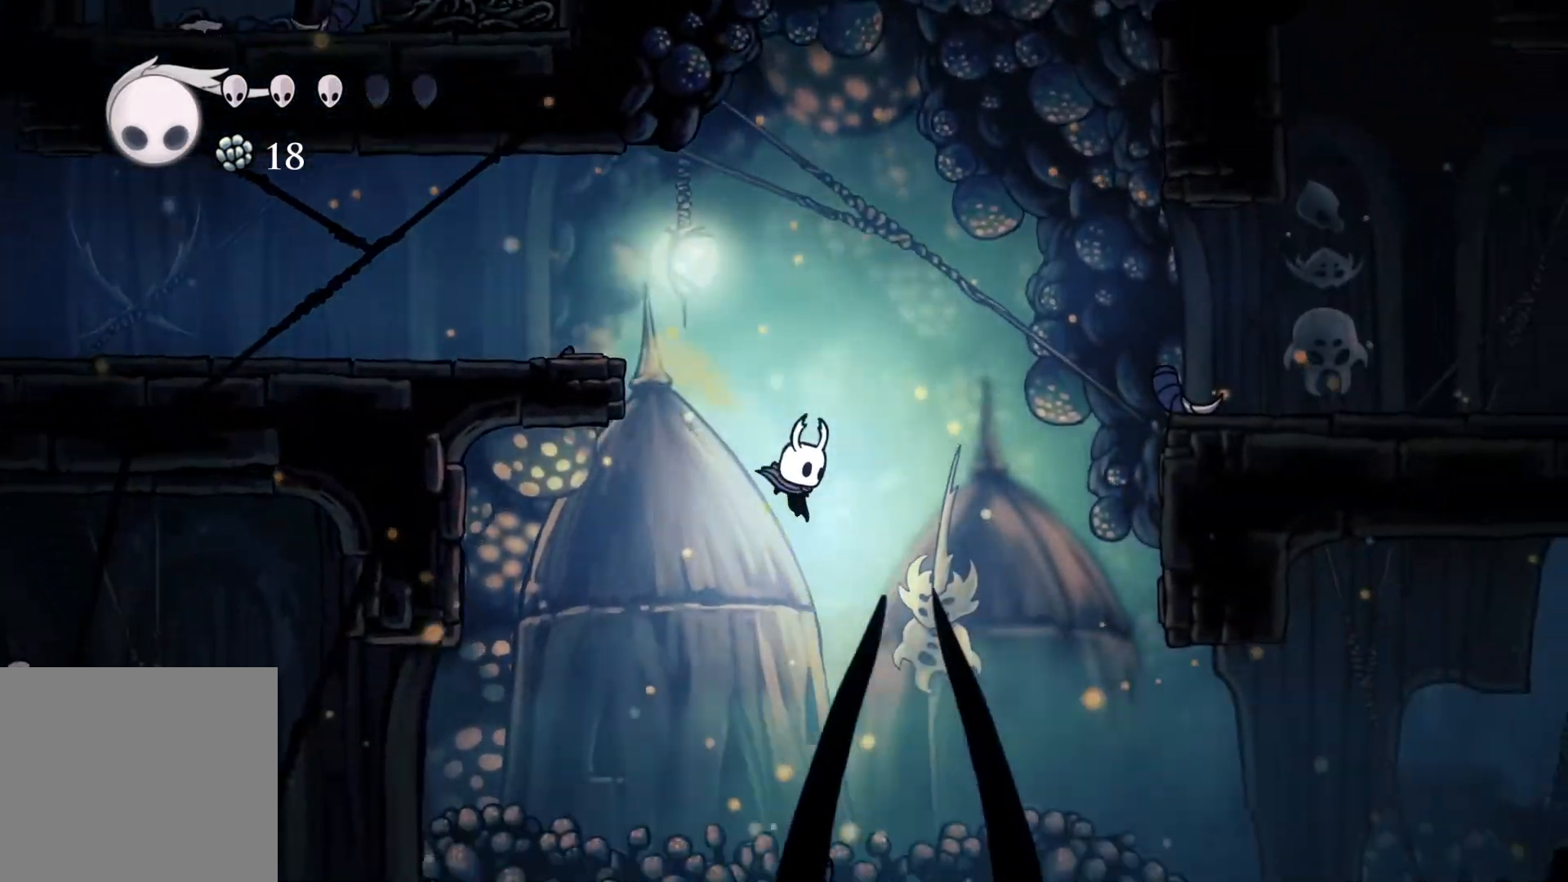
Gameplay with a controller (Xbox layout); each line is a JSON object with the inputs held at the frame after it. "events" lists button and stick changes between this image and that frame as [ms after this image, input, new state], when the widget could be followed in between.
{"buttons": [], "left_stick": "right", "right_stick": "center", "events": []}
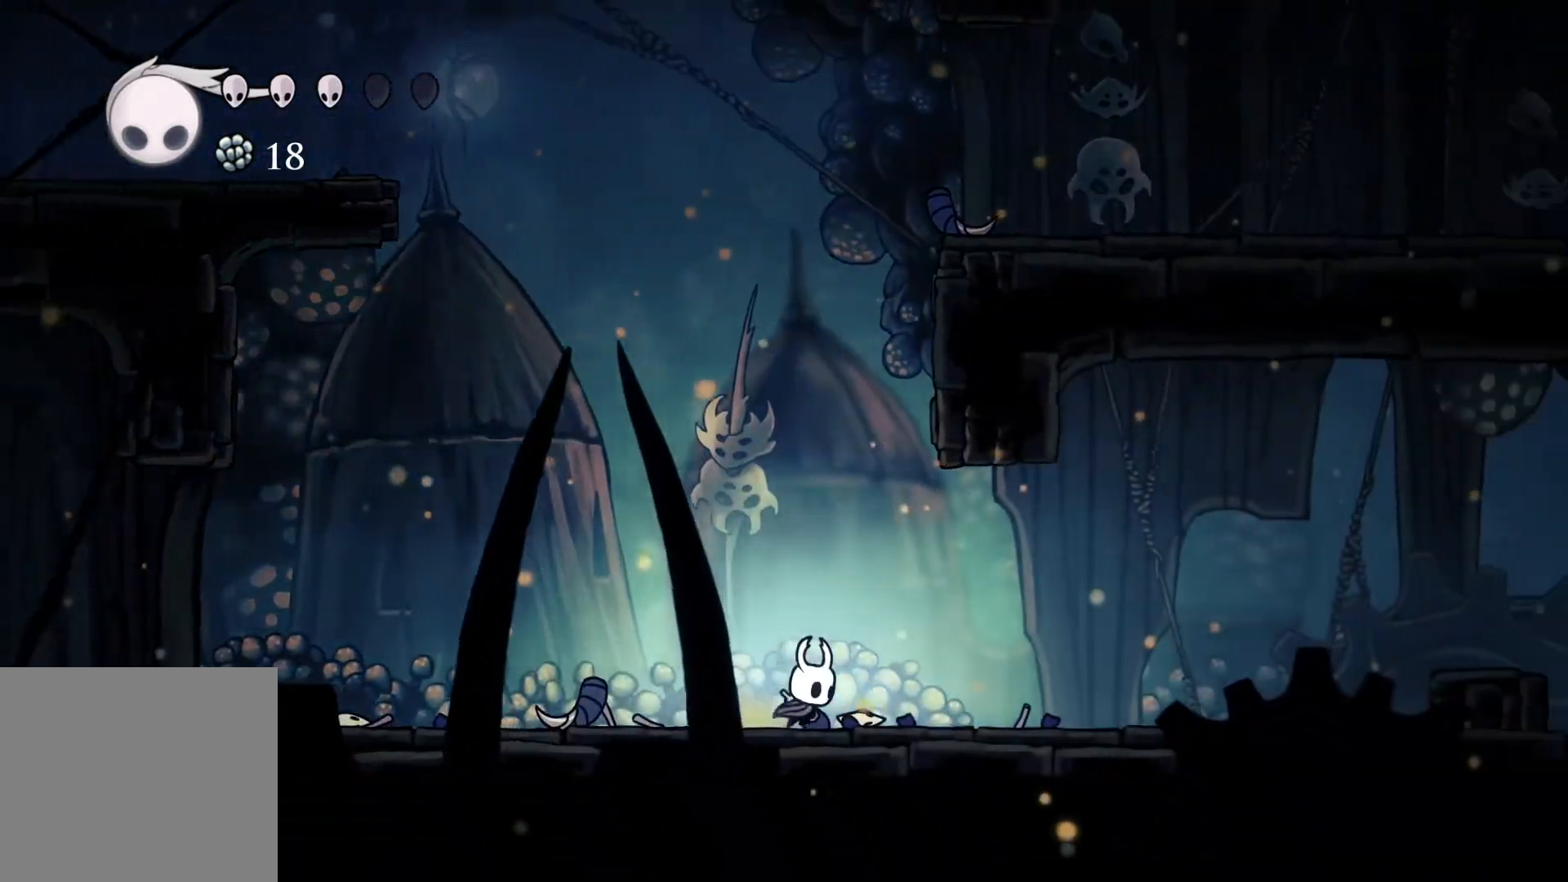
{"buttons": [], "left_stick": "right", "right_stick": "center", "events": []}
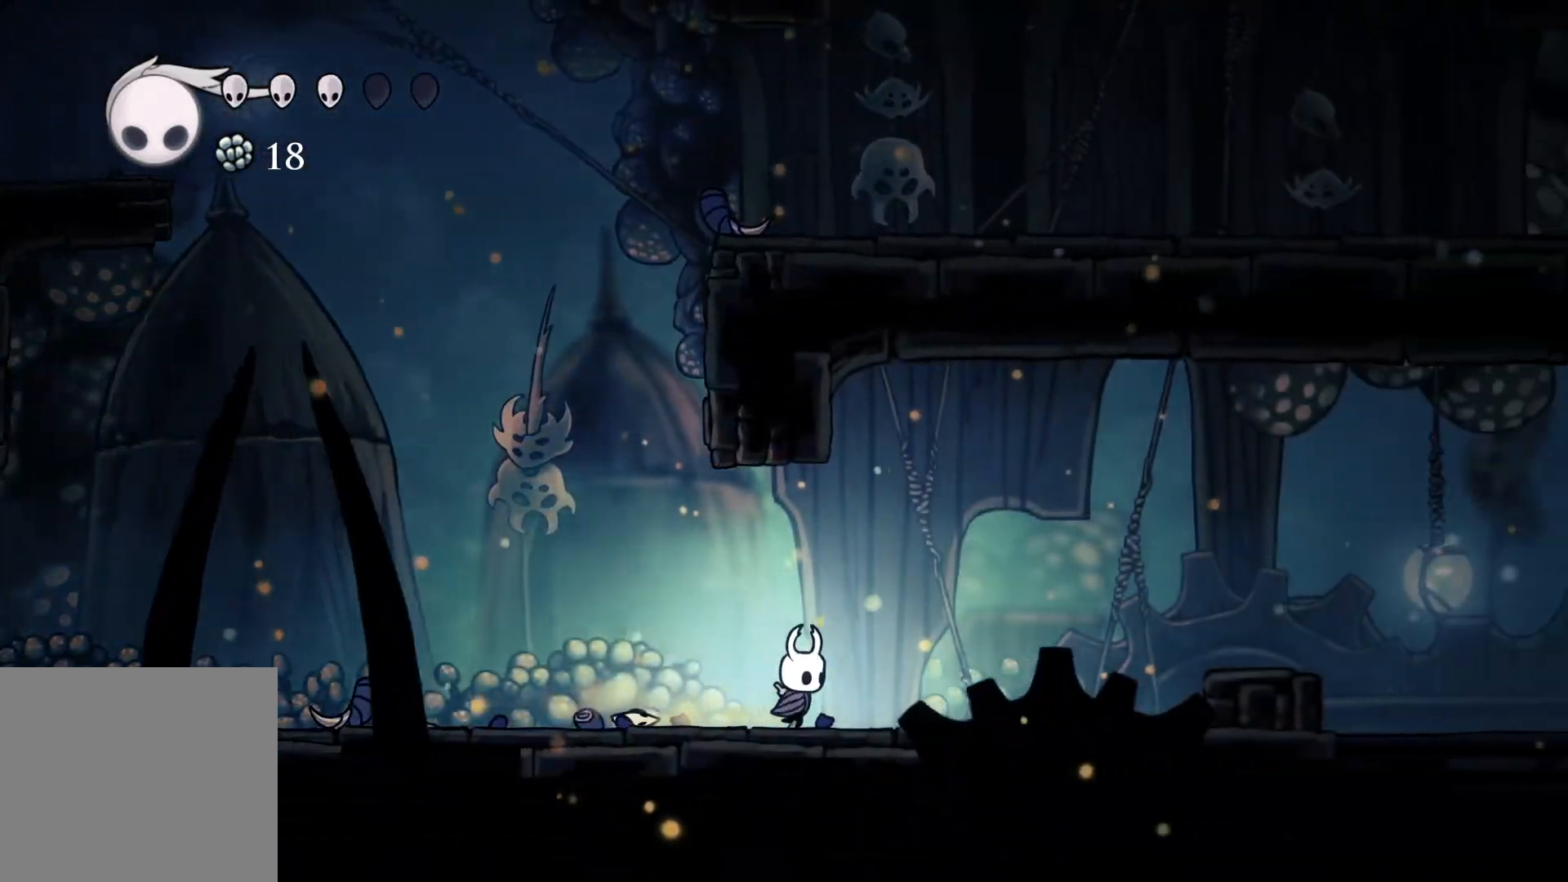
{"buttons": [], "left_stick": "right", "right_stick": "center", "events": []}
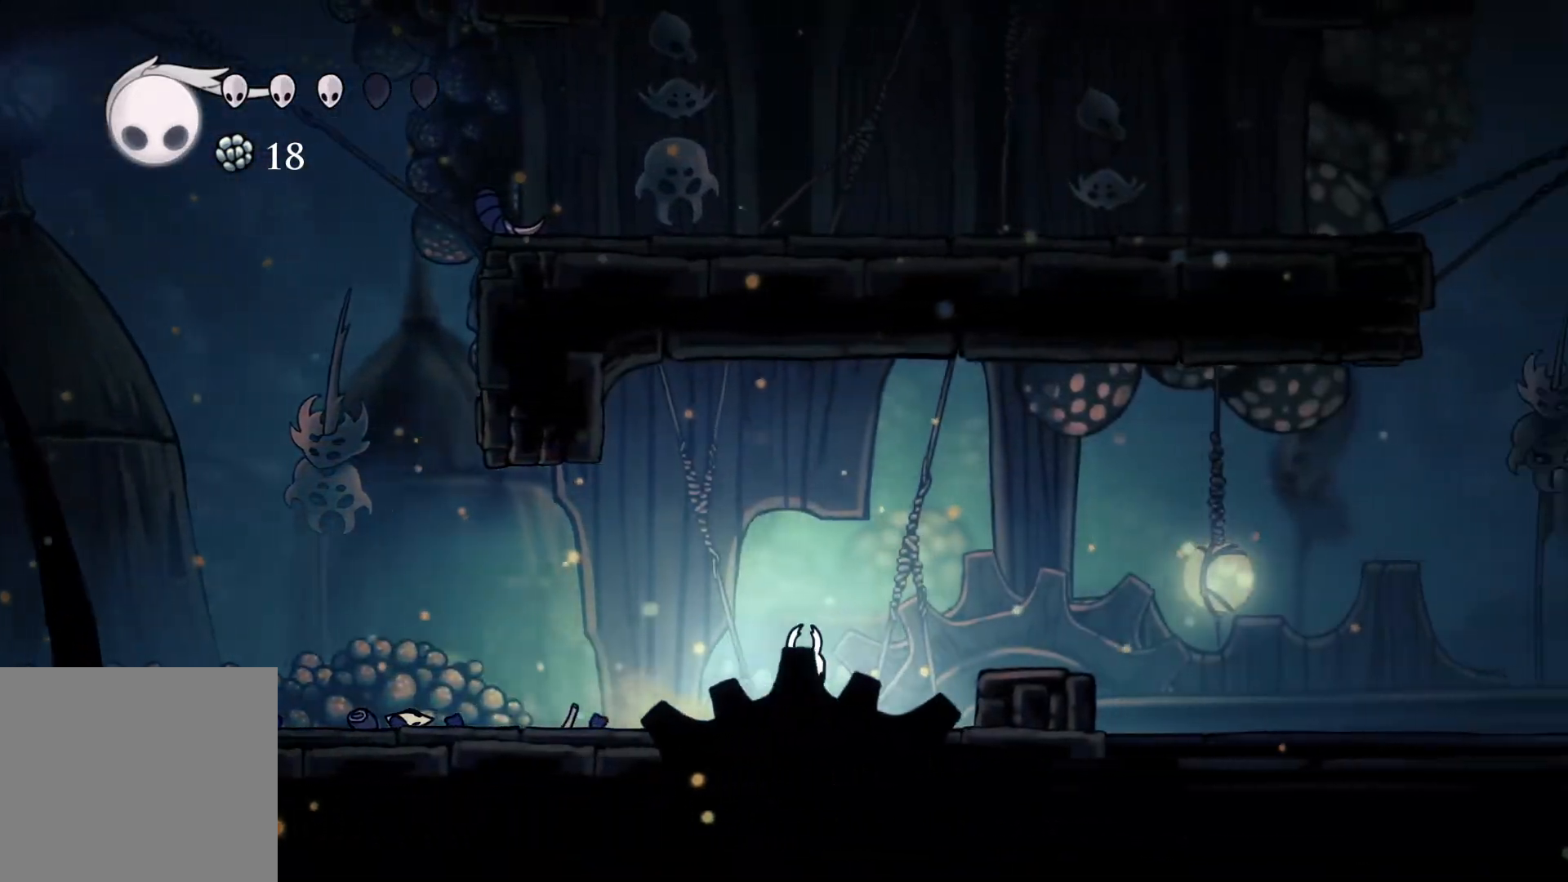
{"buttons": ["A"], "left_stick": "right", "right_stick": "center", "events": [[317, "A", "down"]]}
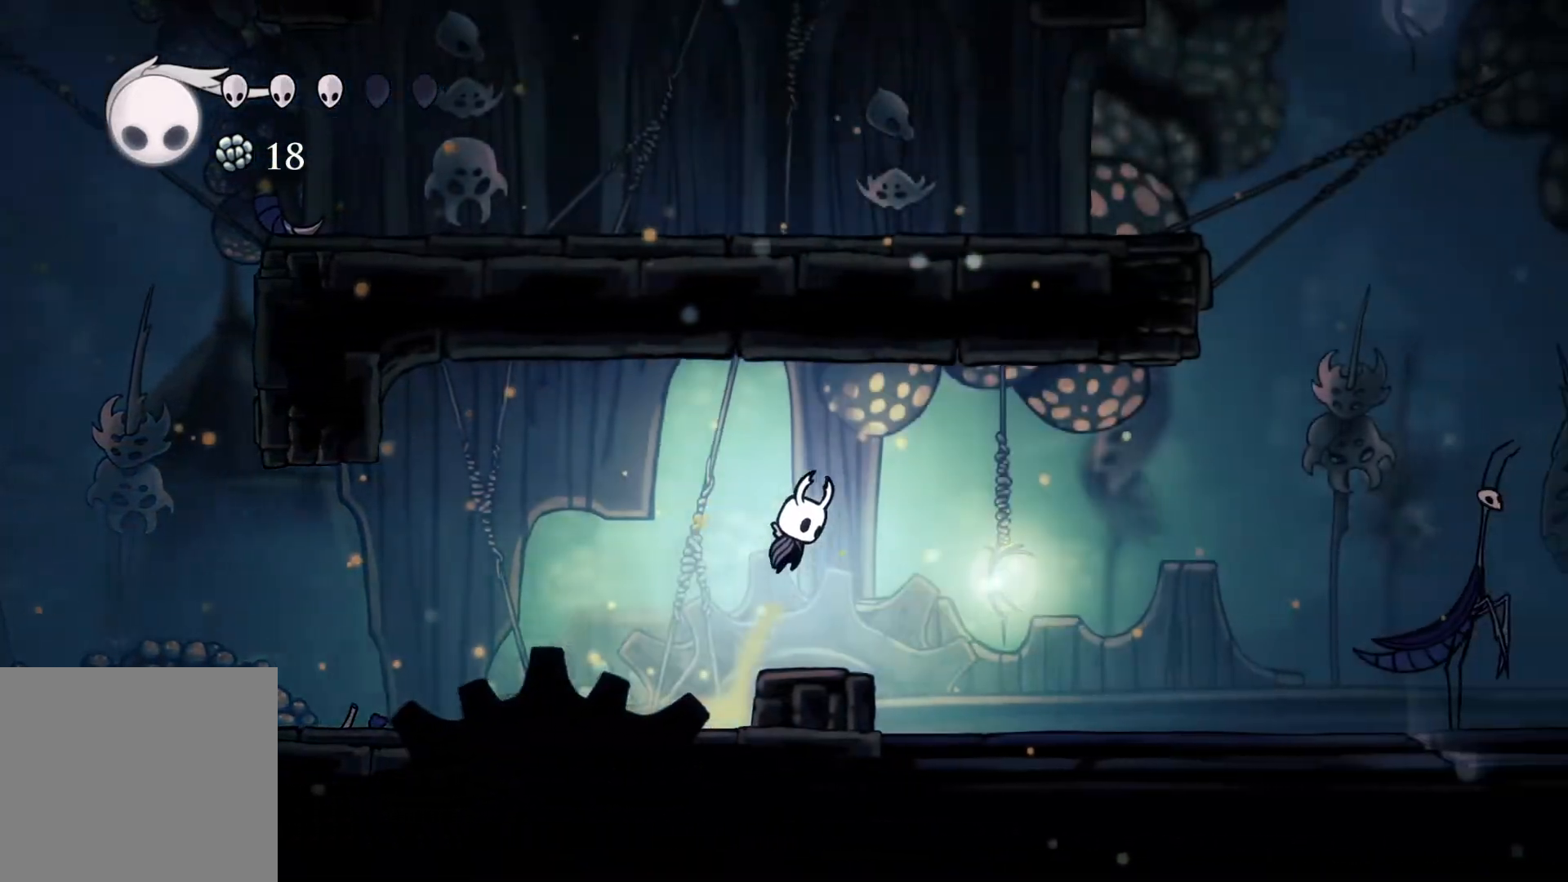
{"buttons": [], "left_stick": "right", "right_stick": "center", "events": [[50, "A", "up"]]}
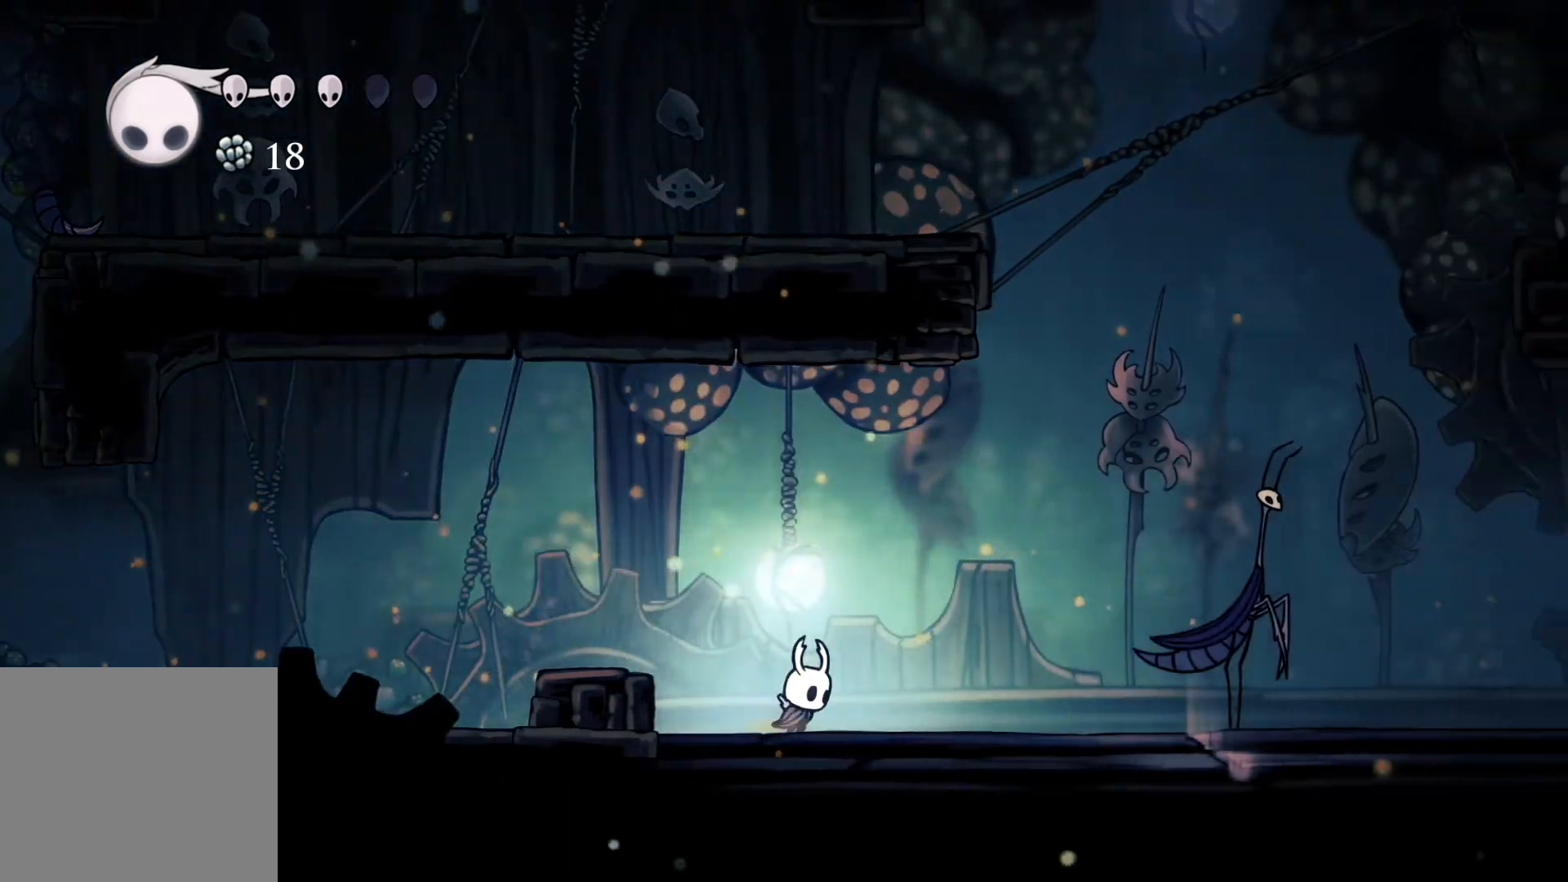
{"buttons": ["A"], "left_stick": "right", "right_stick": "center", "events": [[500, "A", "down"]]}
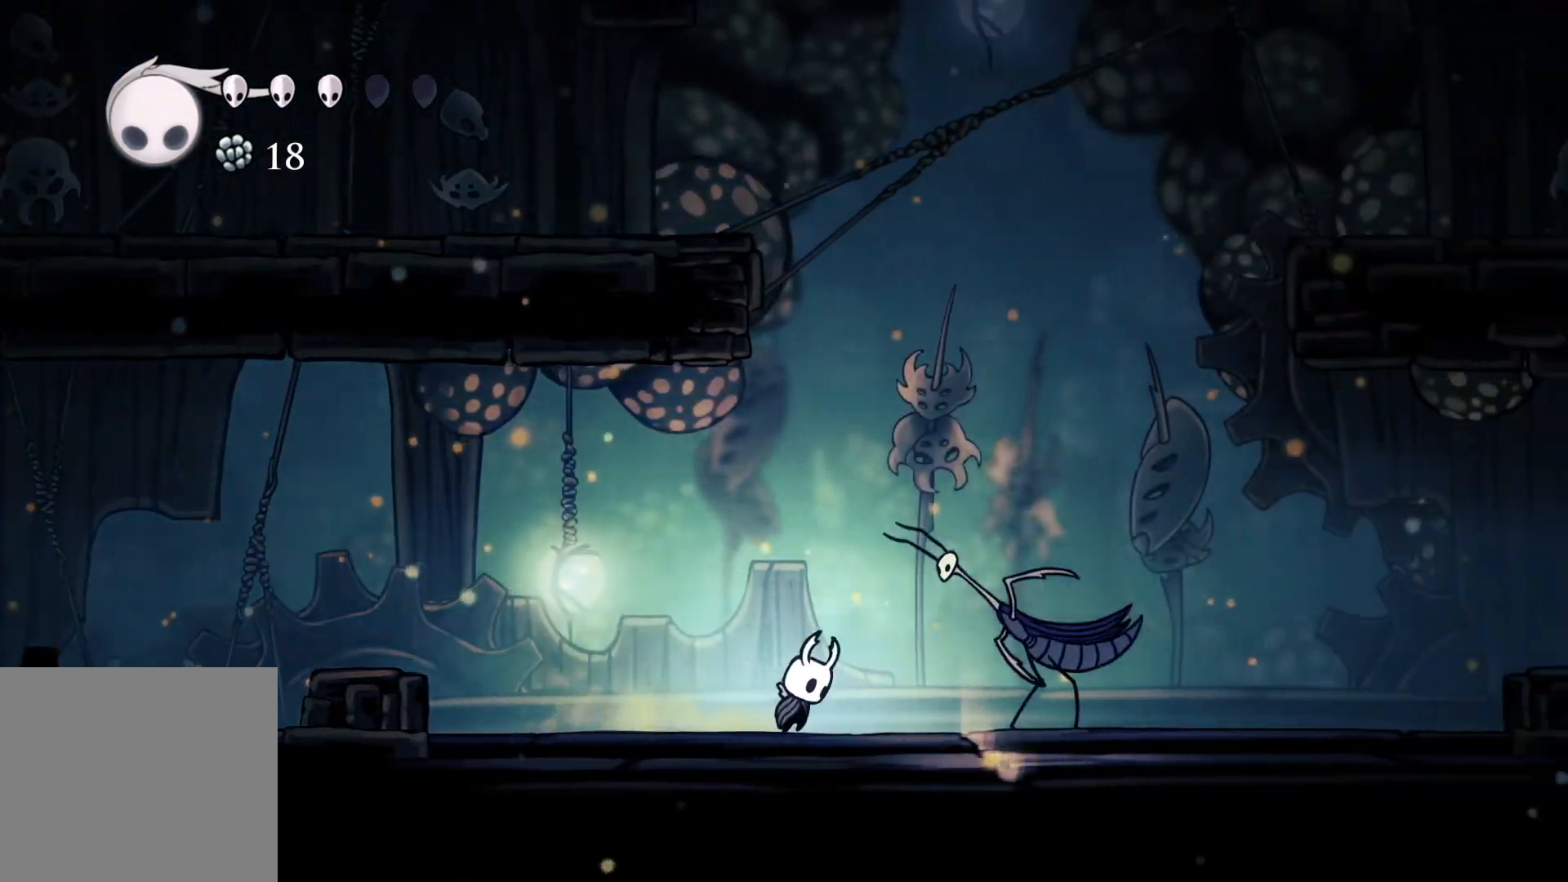
{"buttons": [], "left_stick": "right", "right_stick": "center", "events": [[367, "A", "up"]]}
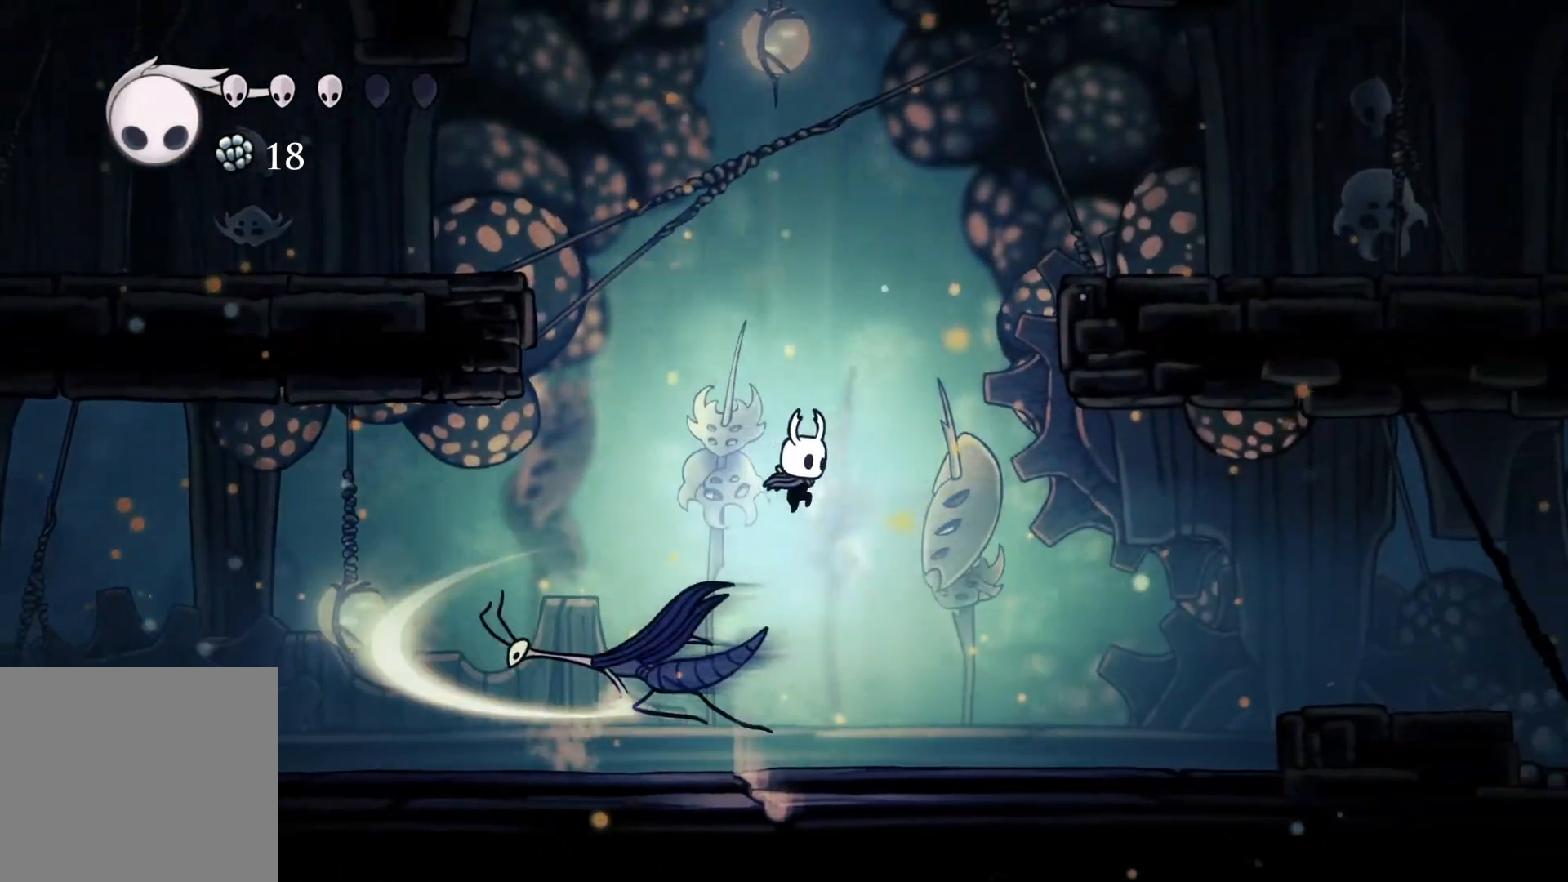
{"buttons": [], "left_stick": "right", "right_stick": "center", "events": []}
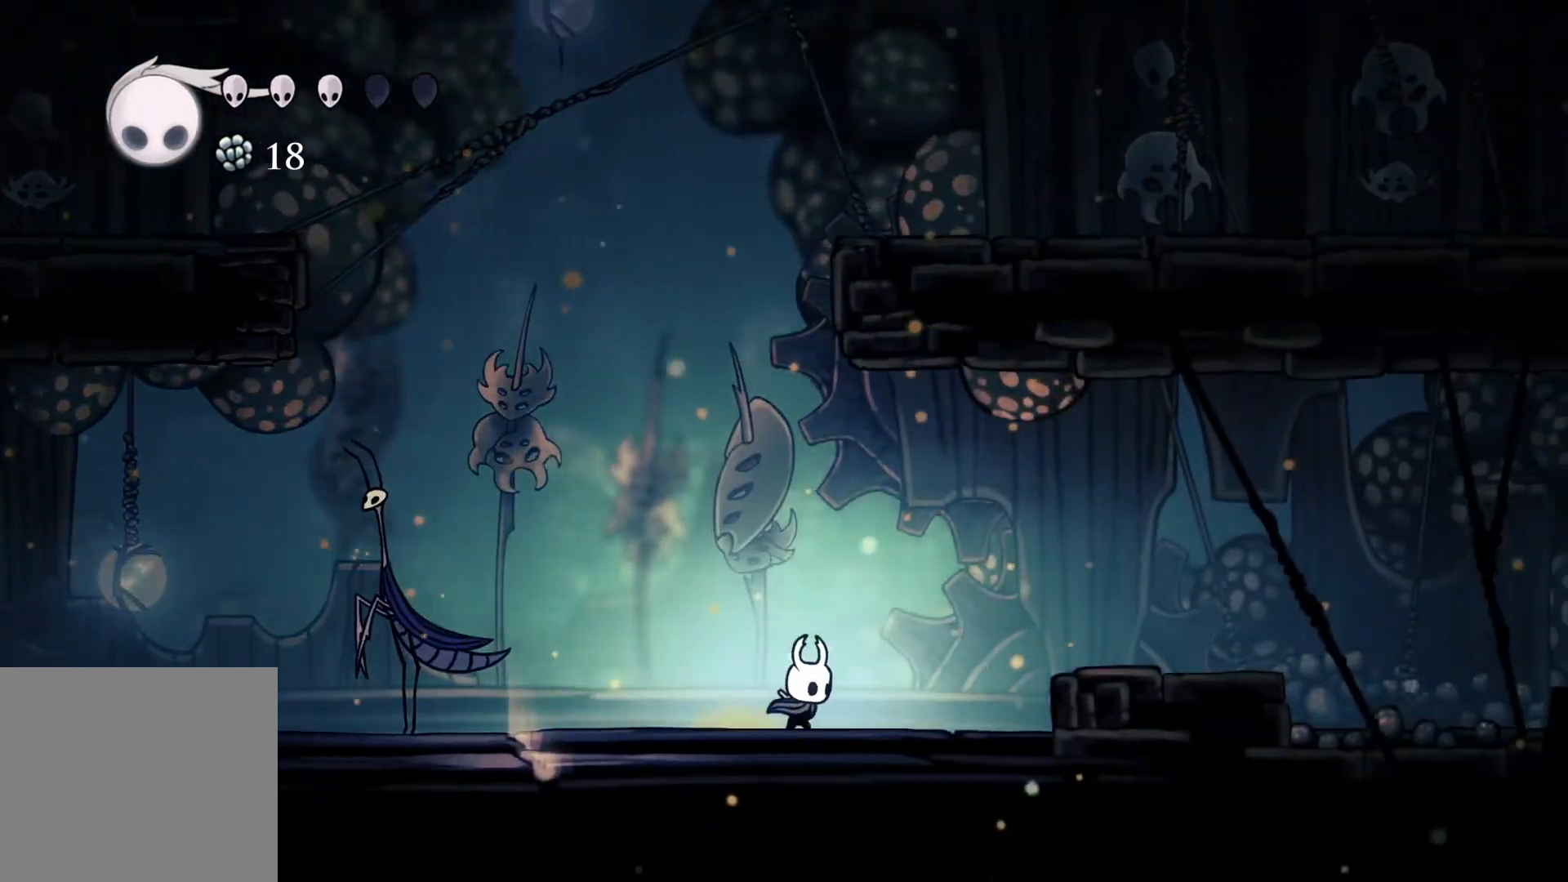
{"buttons": [], "left_stick": "right", "right_stick": "center", "events": [[217, "A", "down"], [400, "A", "up"]]}
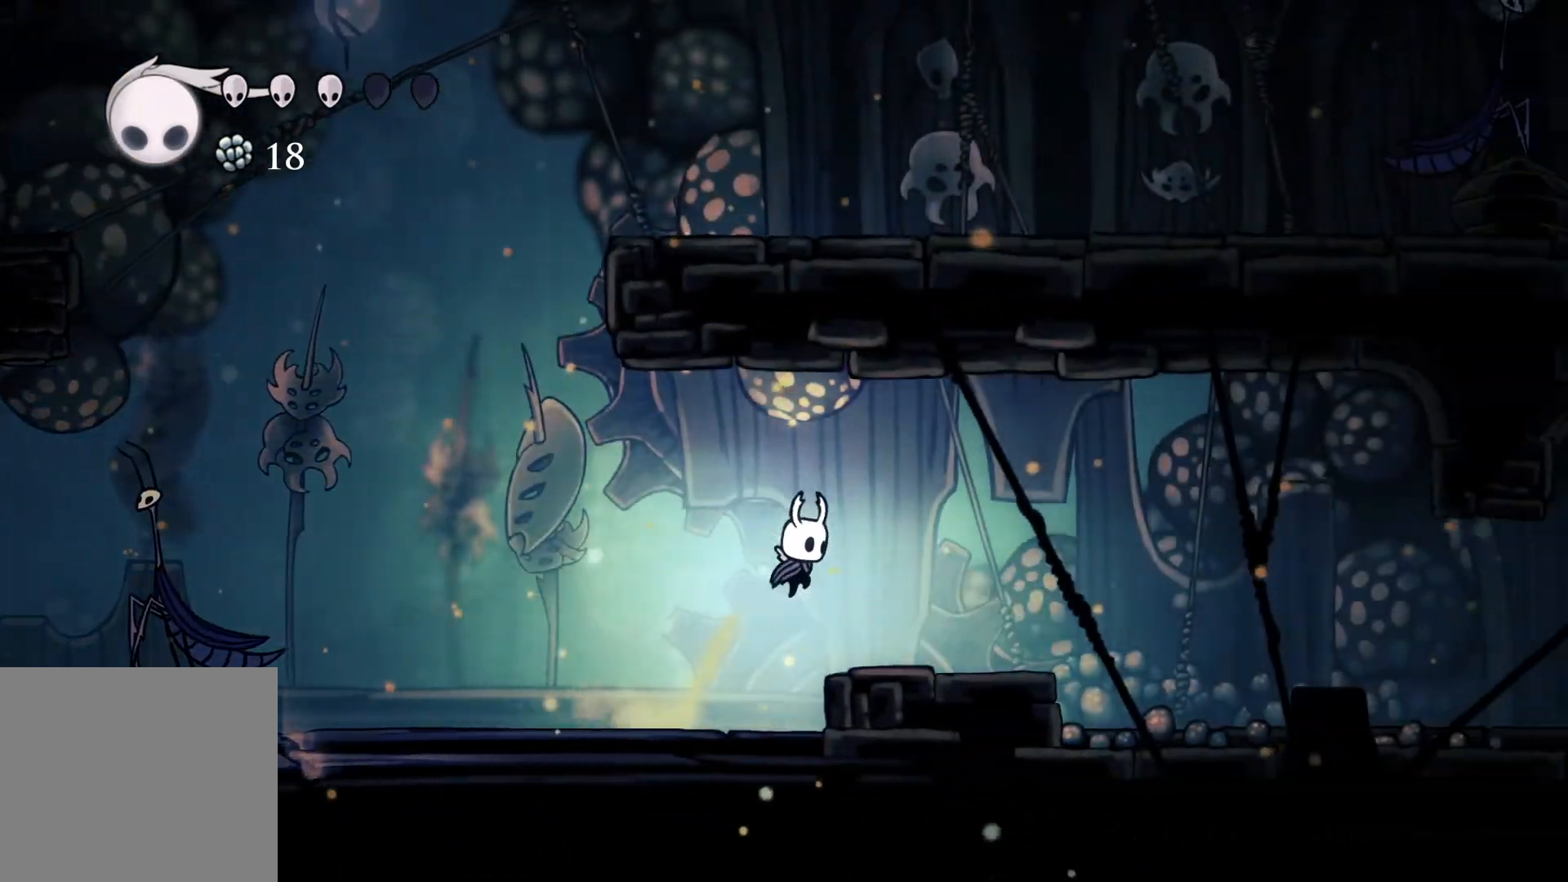
{"buttons": [], "left_stick": "right", "right_stick": "center", "events": []}
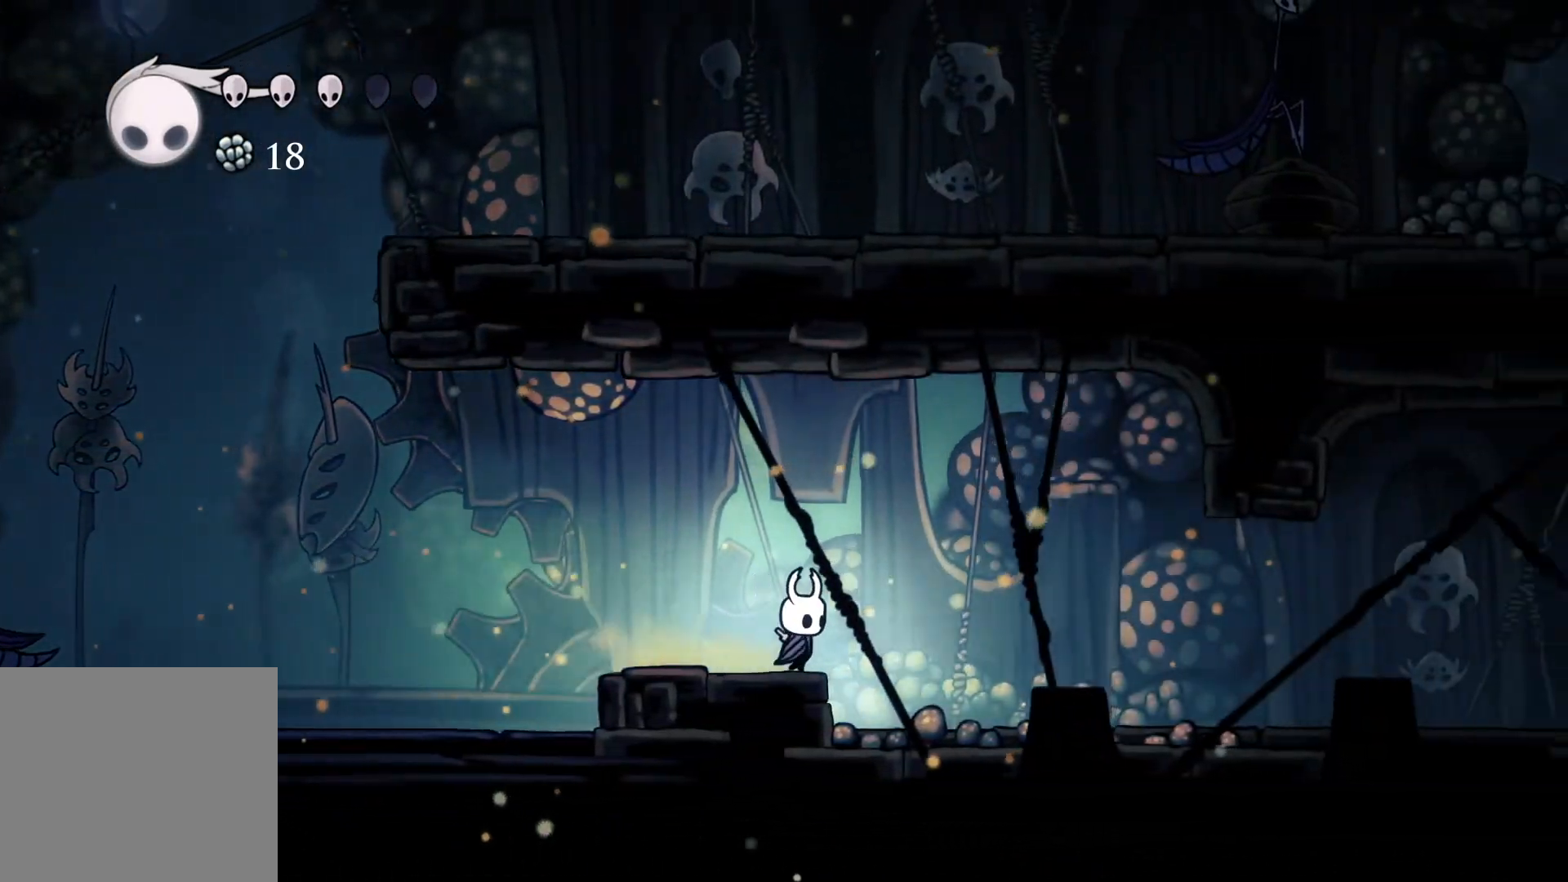
{"buttons": [], "left_stick": "center", "right_stick": "center", "events": [[67, "left_stick", "center"]]}
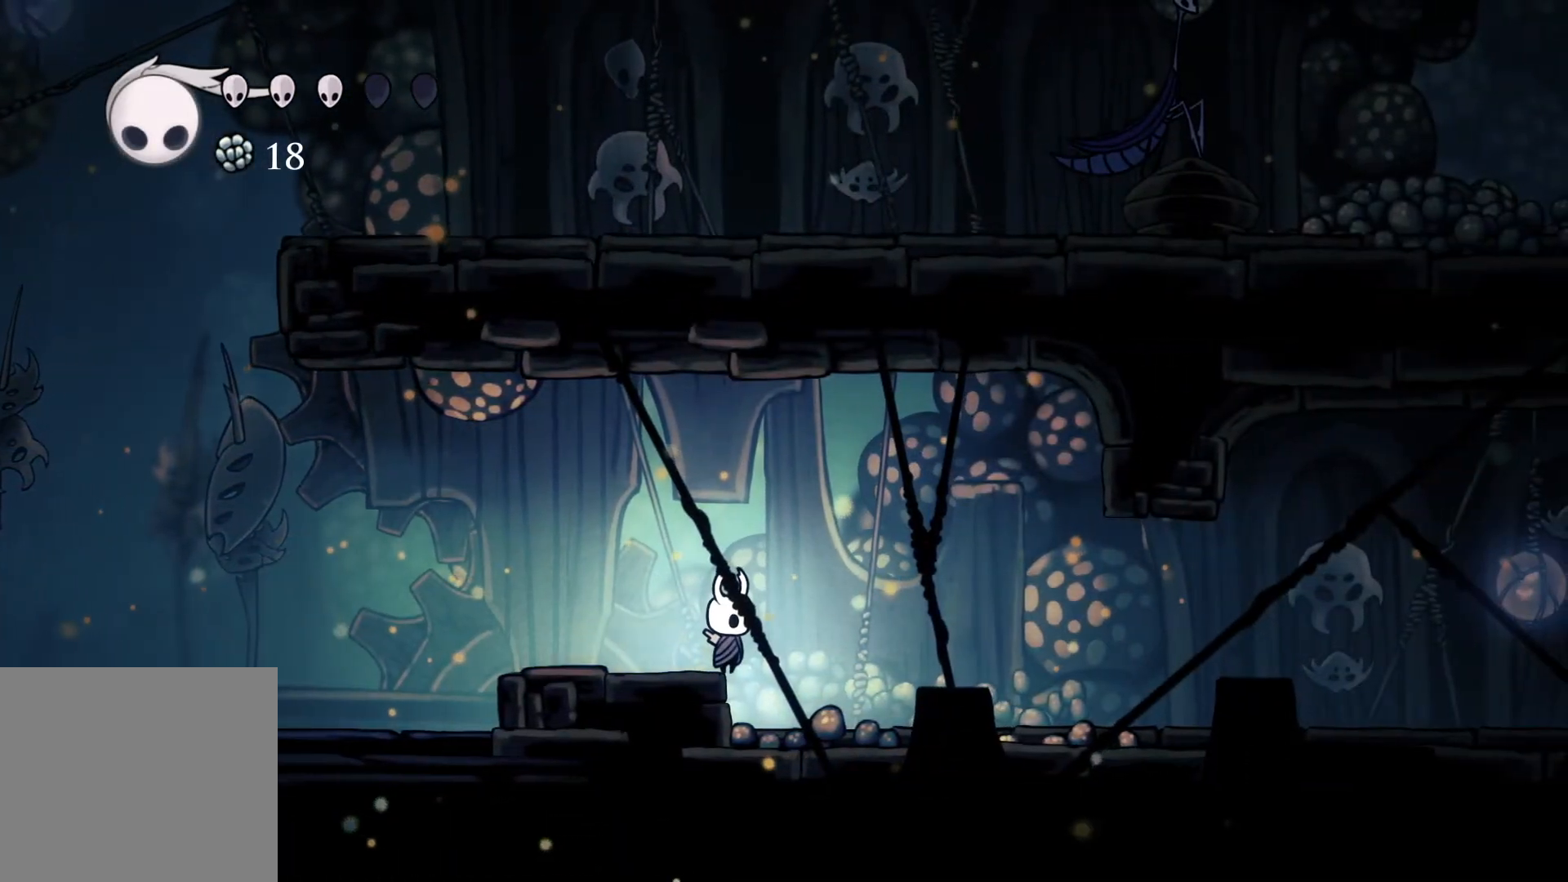
{"buttons": [], "left_stick": "center", "right_stick": "center", "events": []}
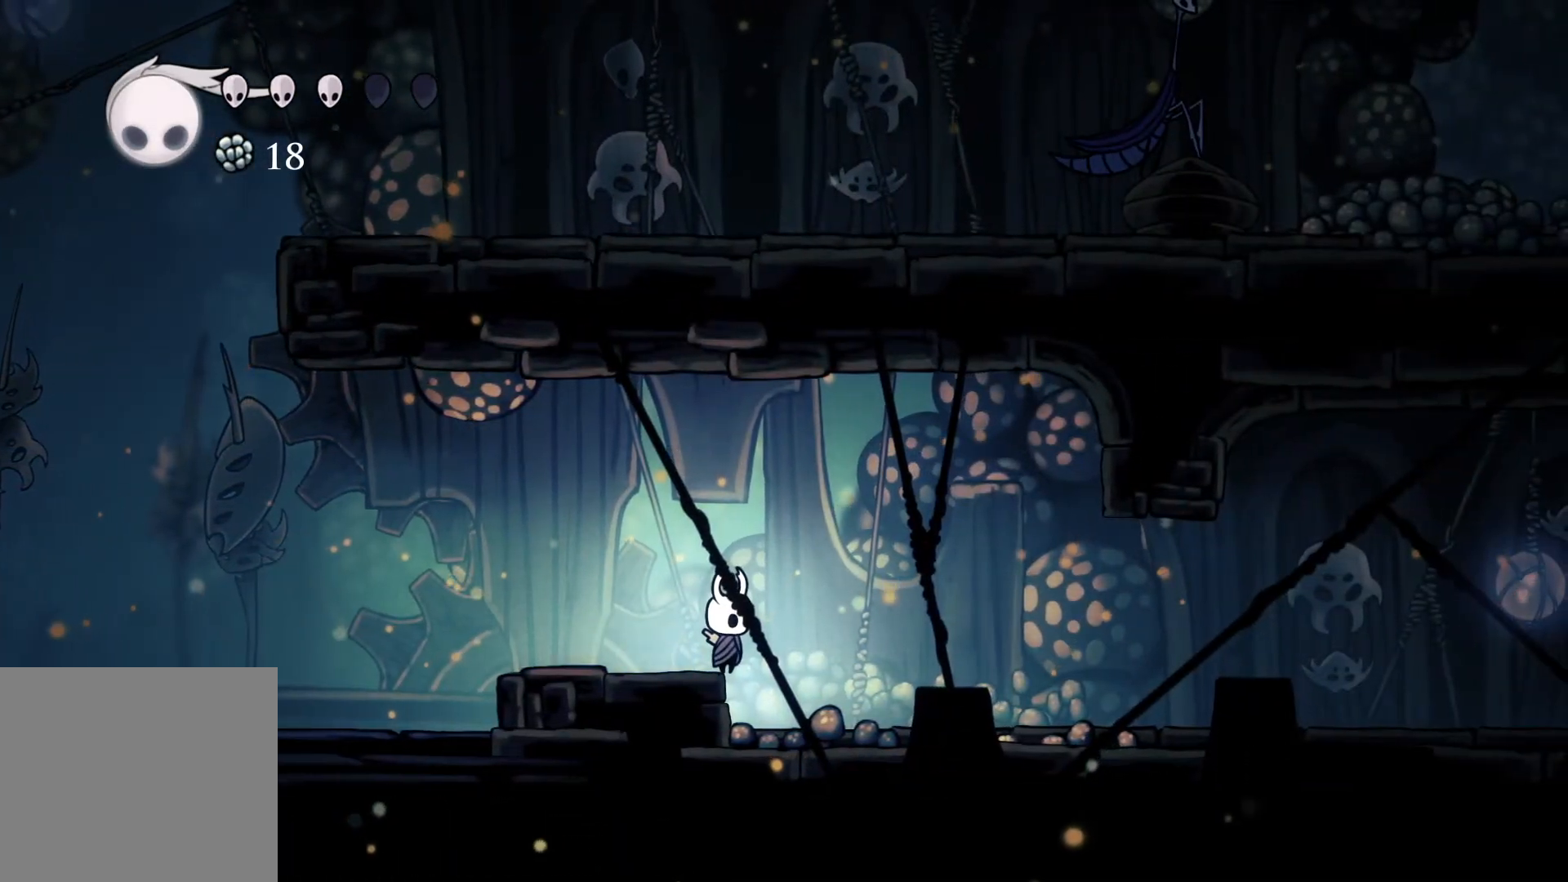
{"buttons": [], "left_stick": "center", "right_stick": "center", "events": []}
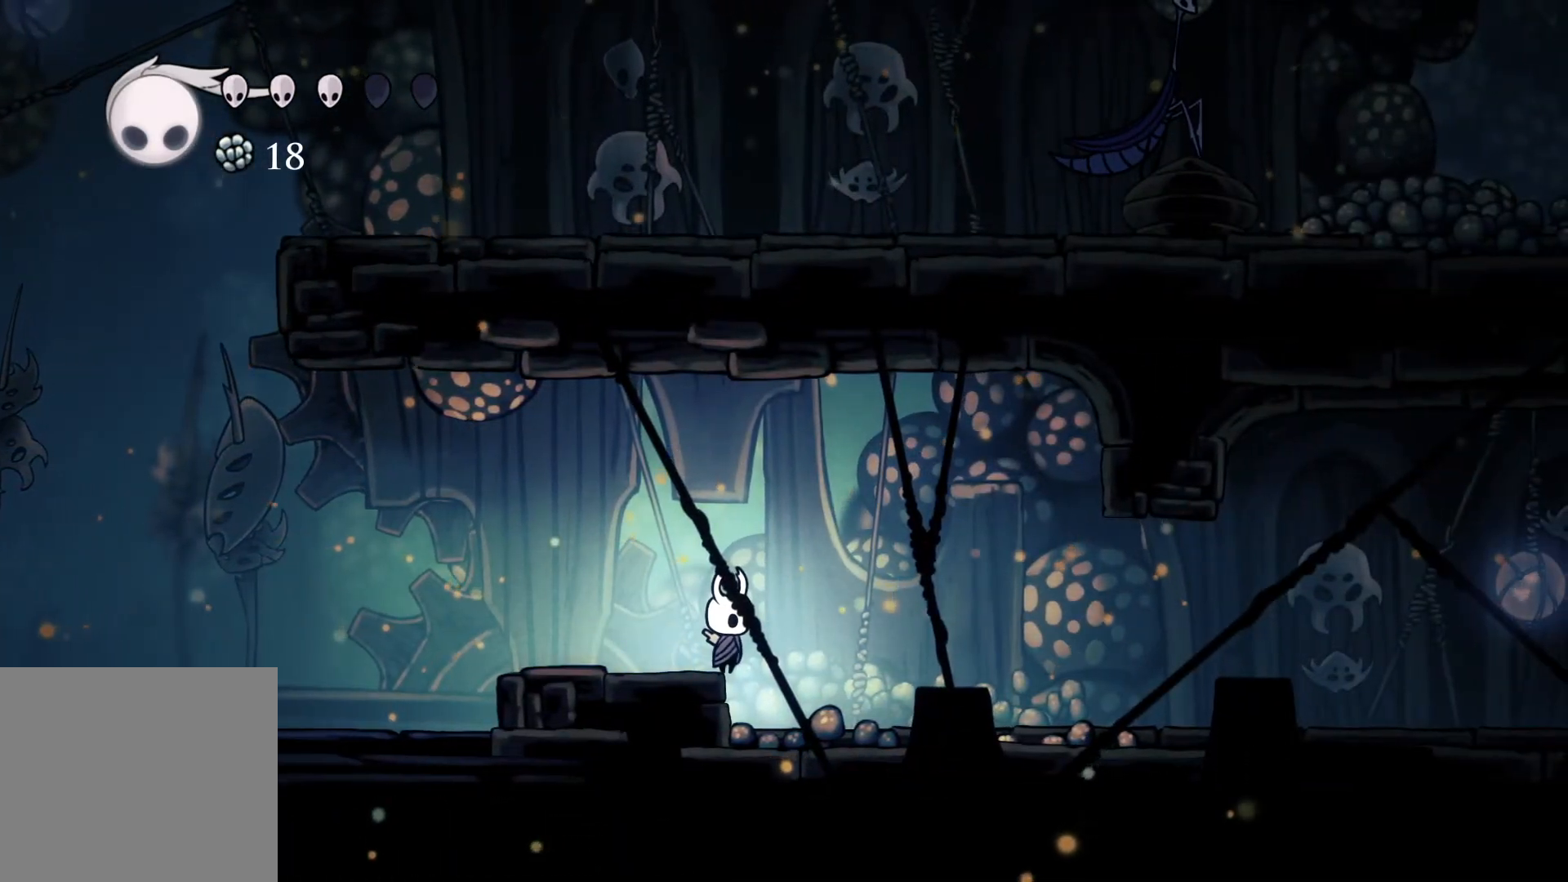
{"buttons": [], "left_stick": "right", "right_stick": "center", "events": [[483, "left_stick", "right"]]}
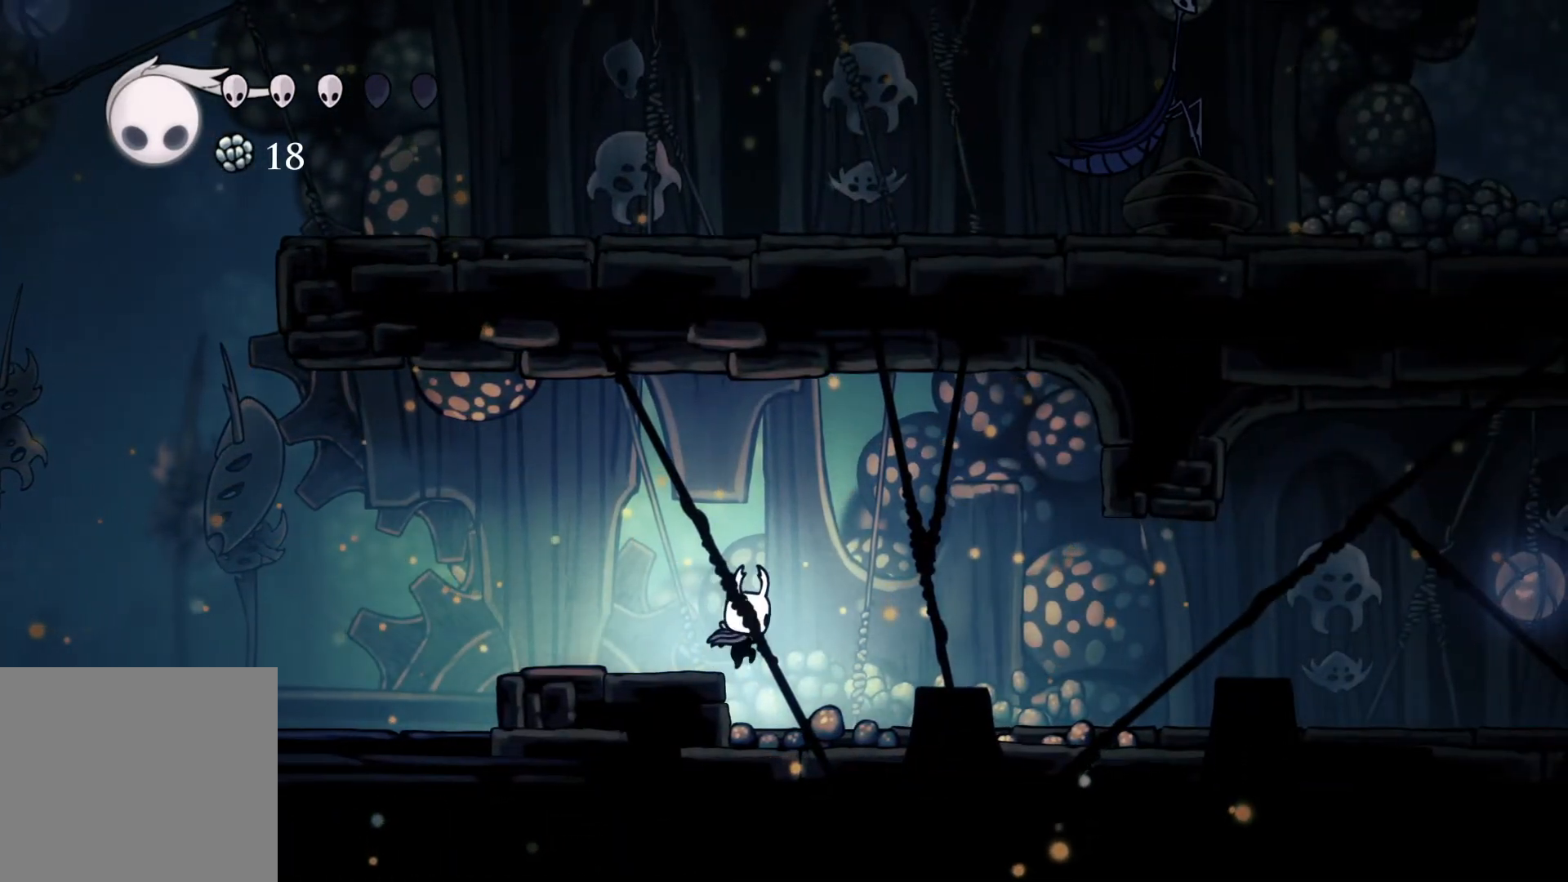
{"buttons": [], "left_stick": "right", "right_stick": "center", "events": []}
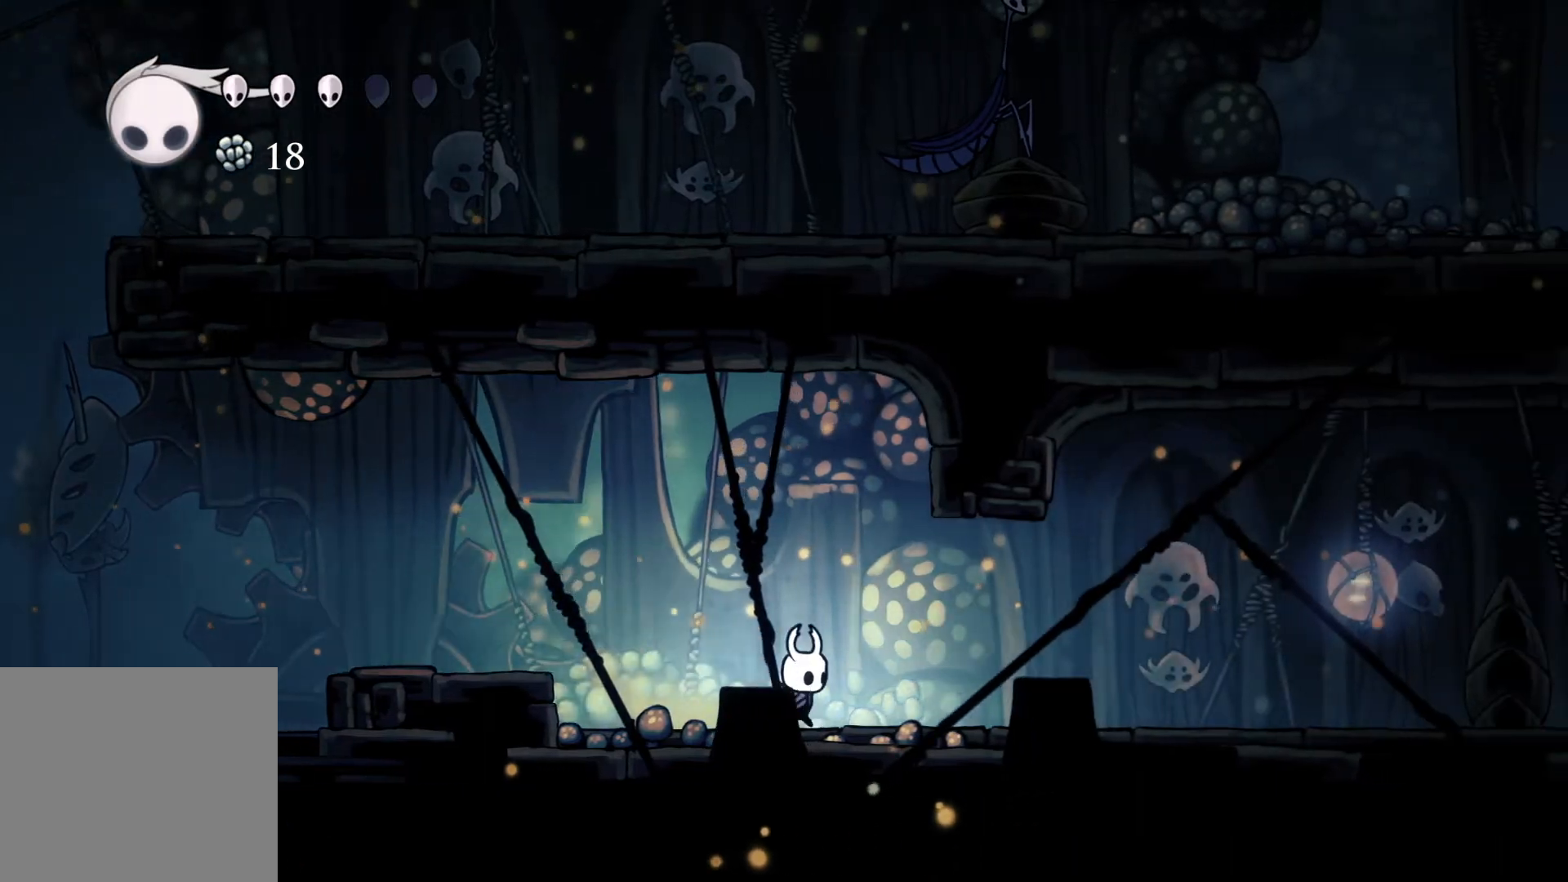
{"buttons": [], "left_stick": "right", "right_stick": "center", "events": []}
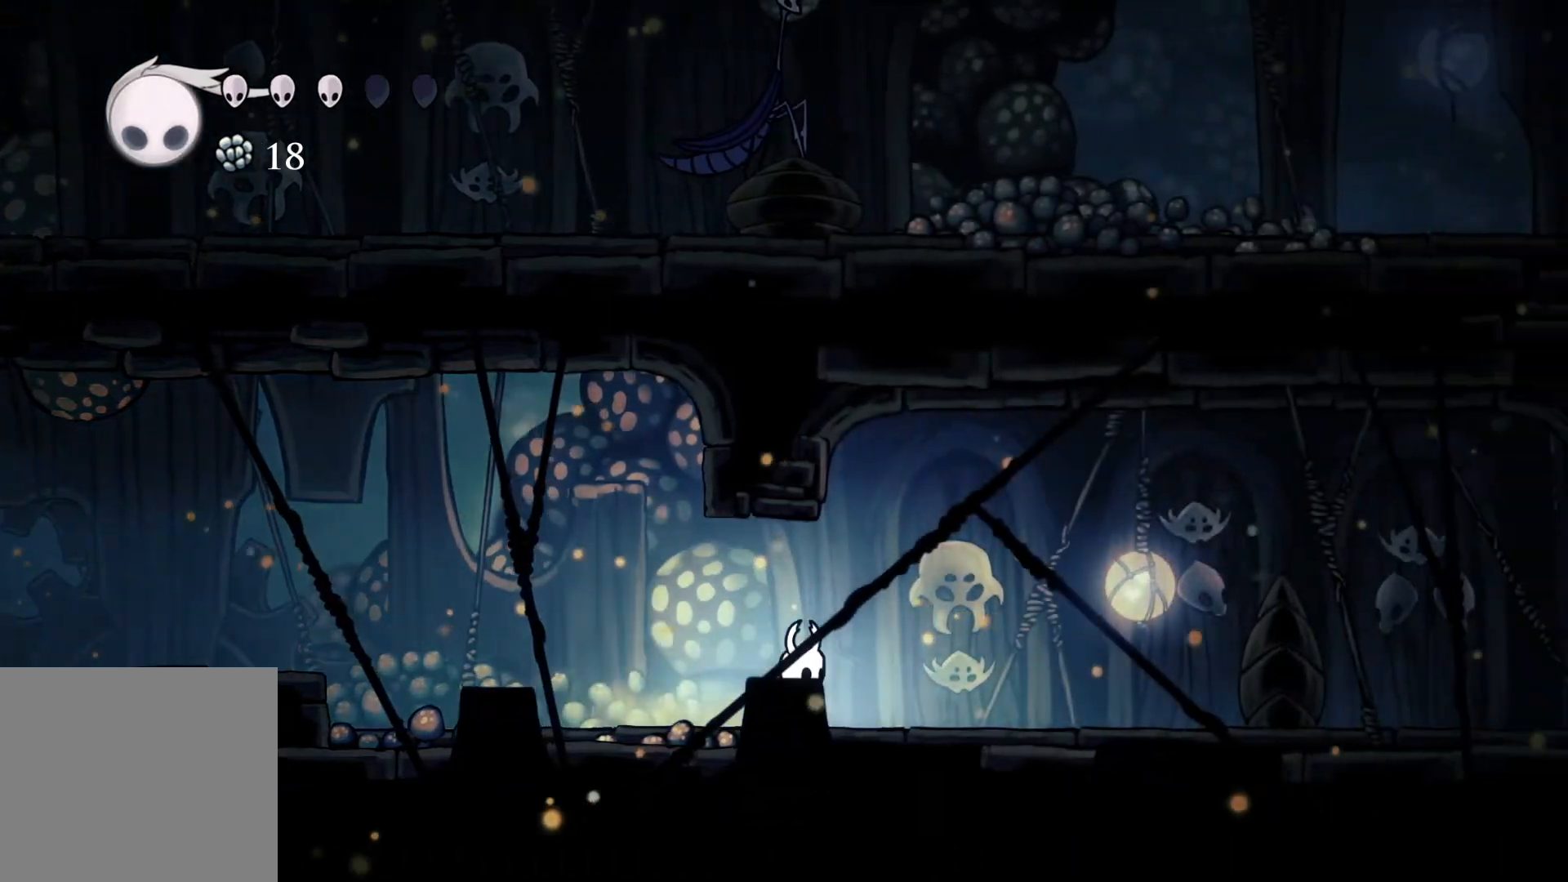
{"buttons": [], "left_stick": "right", "right_stick": "center", "events": []}
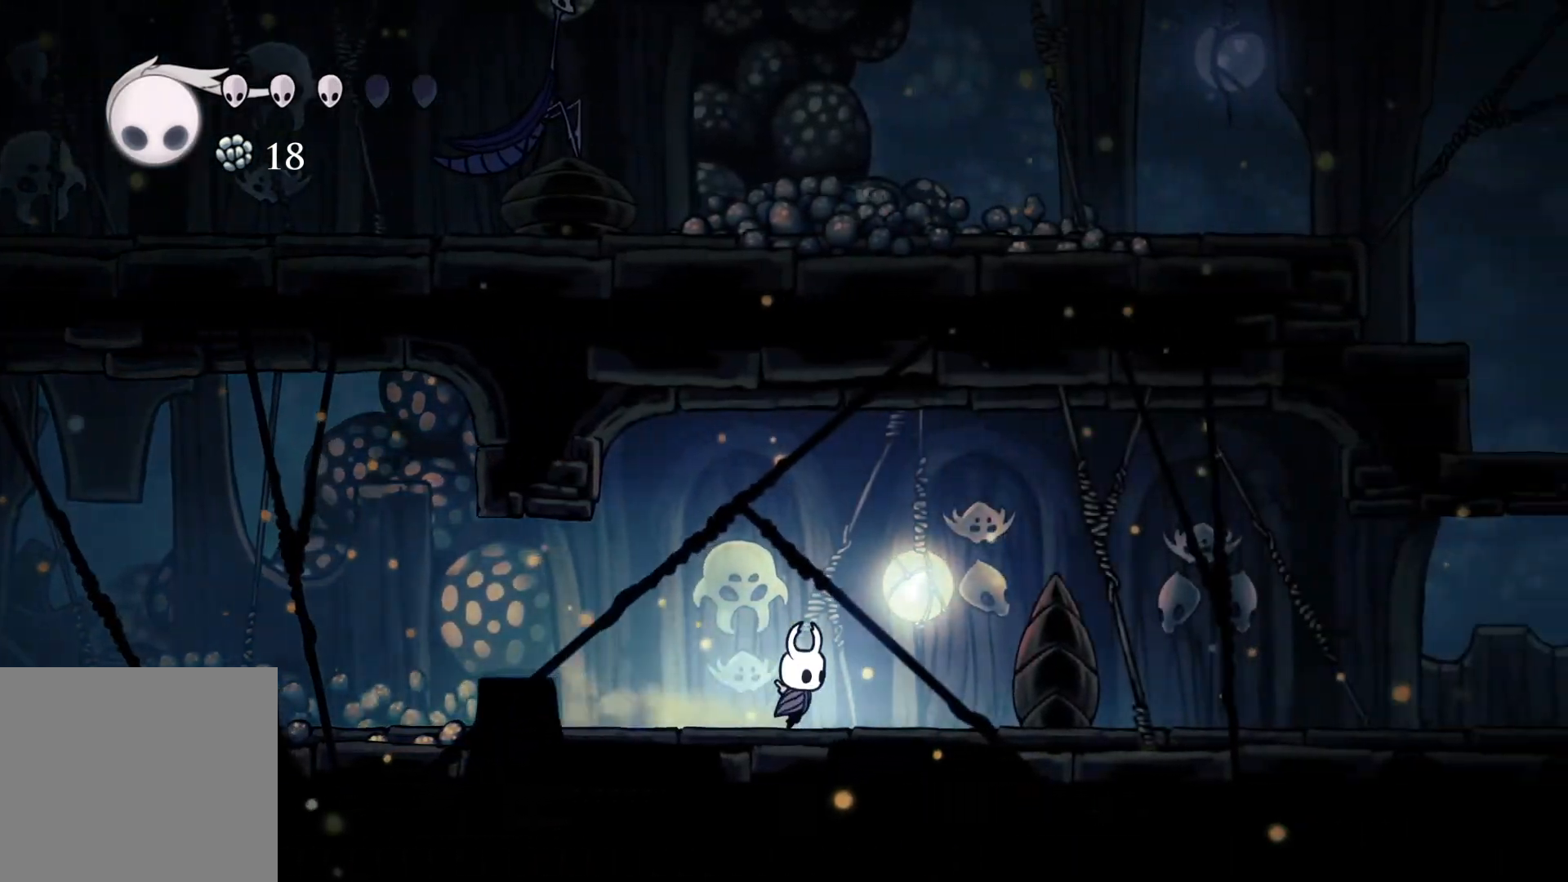
{"buttons": [], "left_stick": "right", "right_stick": "center", "events": []}
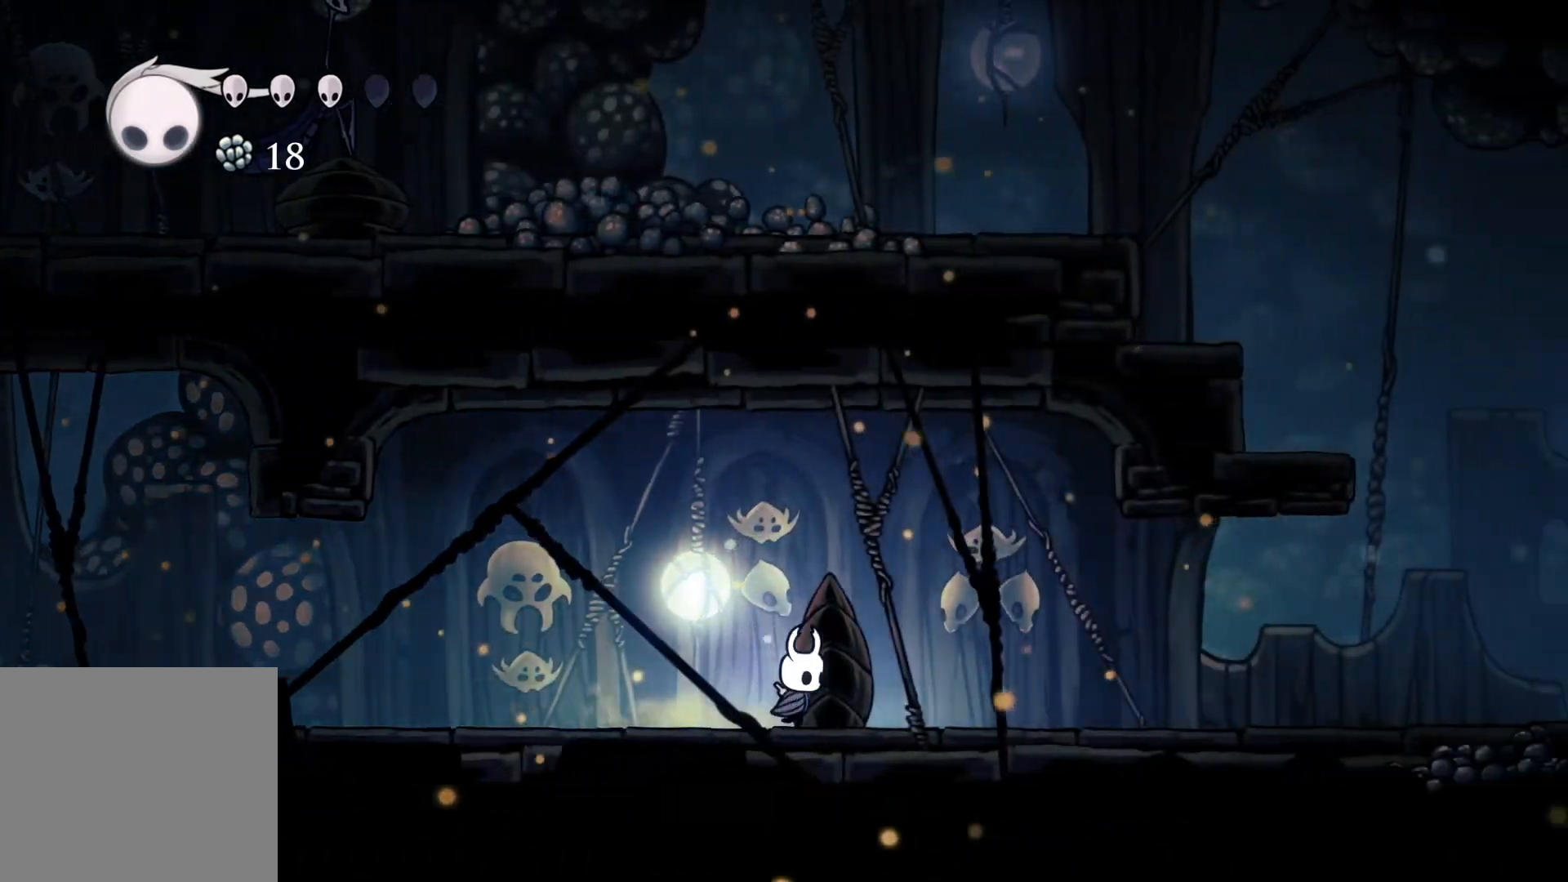
{"buttons": [], "left_stick": "center", "right_stick": "center", "events": [[417, "left_stick", "center"]]}
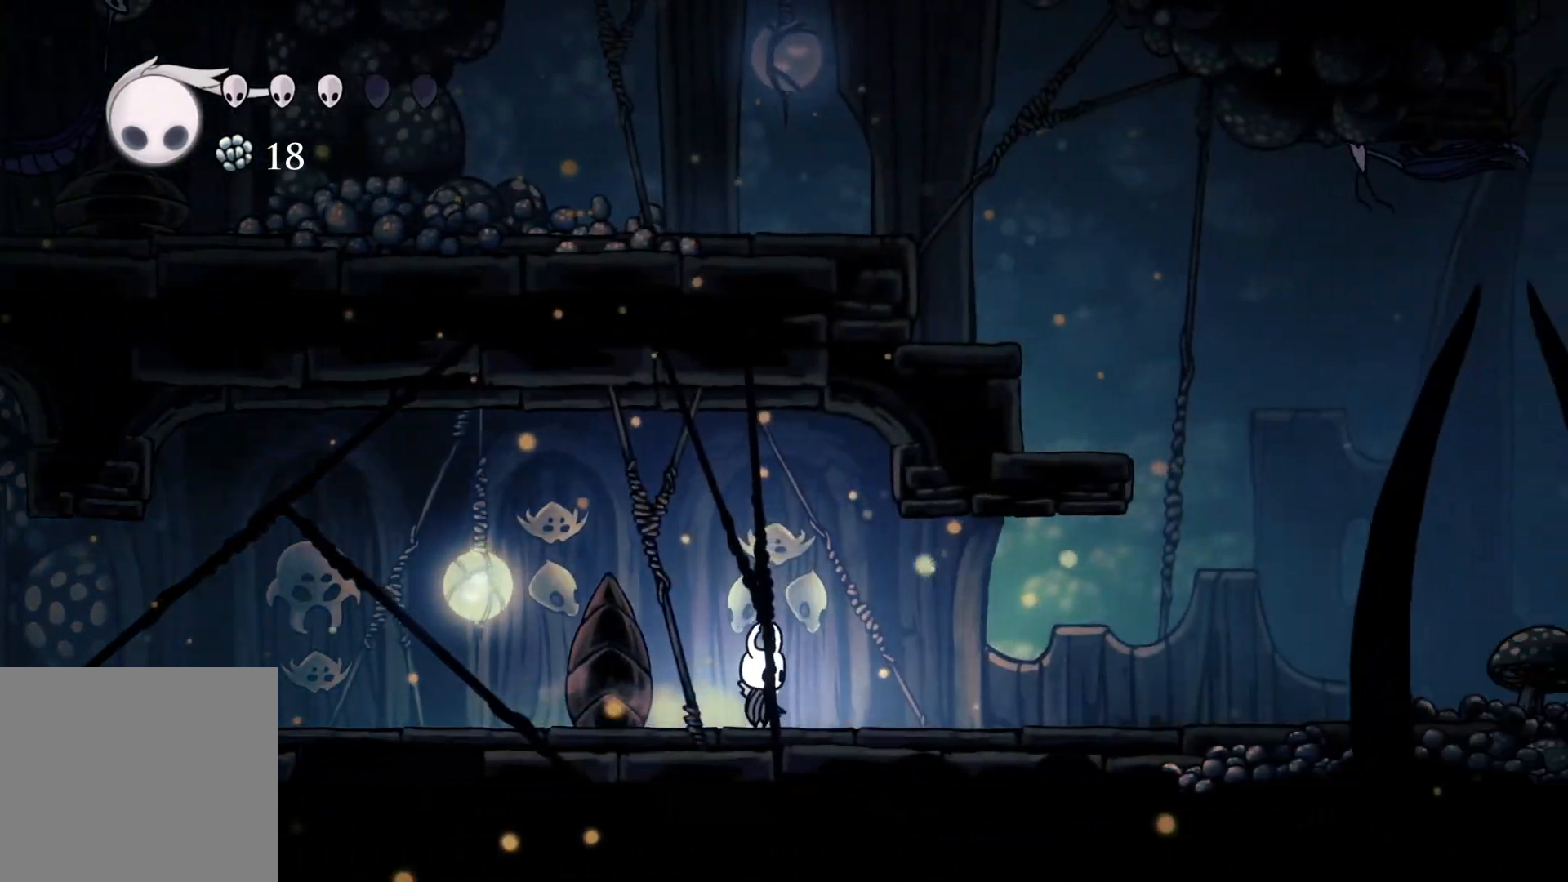
{"buttons": [], "left_stick": "right", "right_stick": "center", "events": [[300, "left_stick", "right"]]}
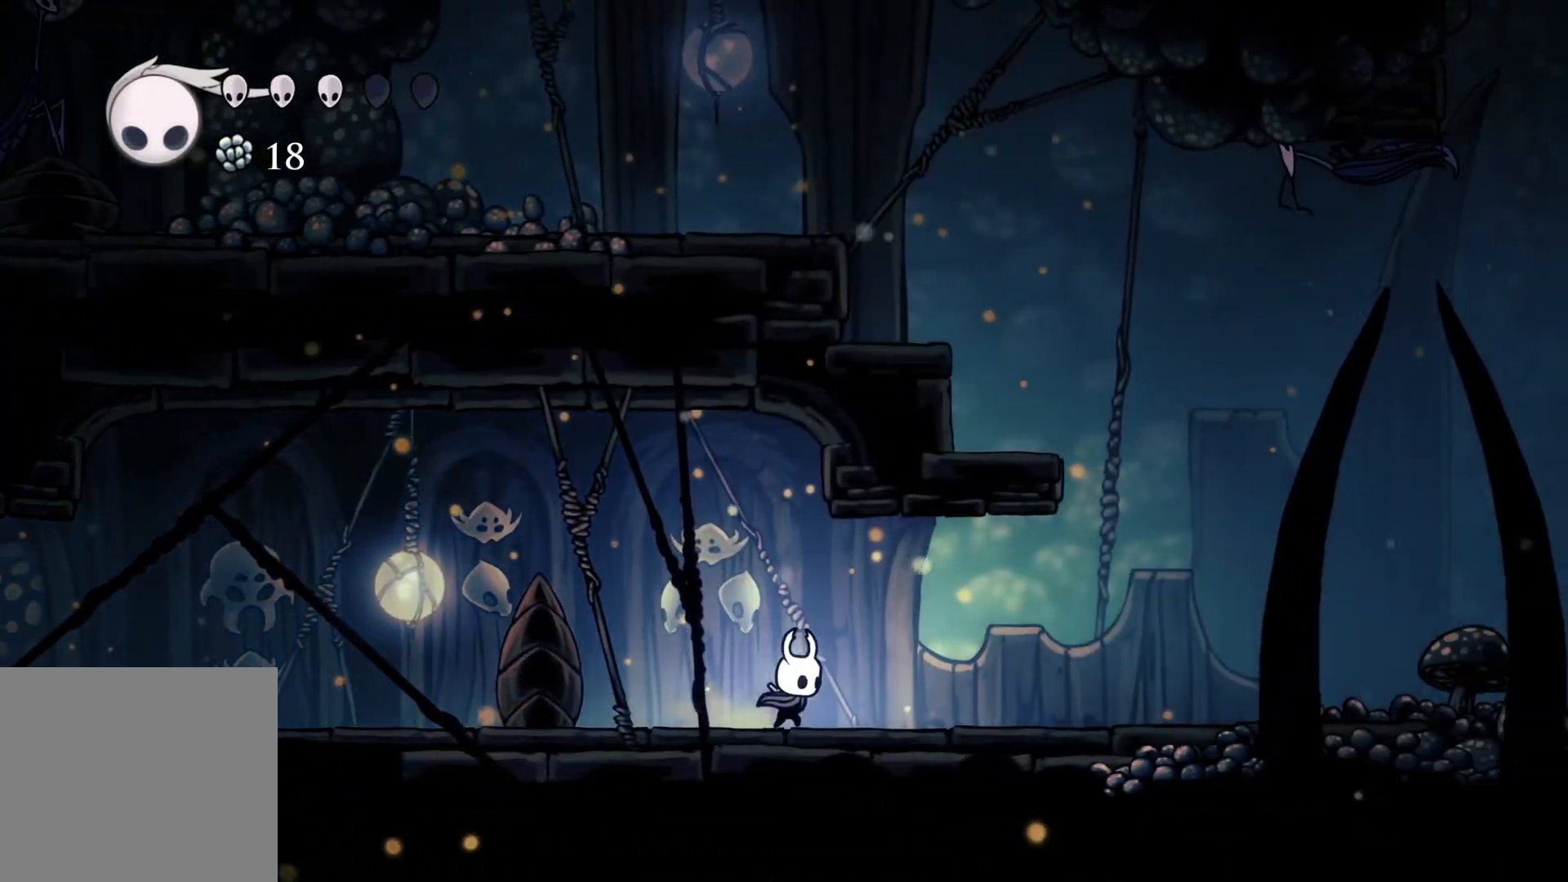
{"buttons": [], "left_stick": "center", "right_stick": "center", "events": [[117, "left_stick", "center"]]}
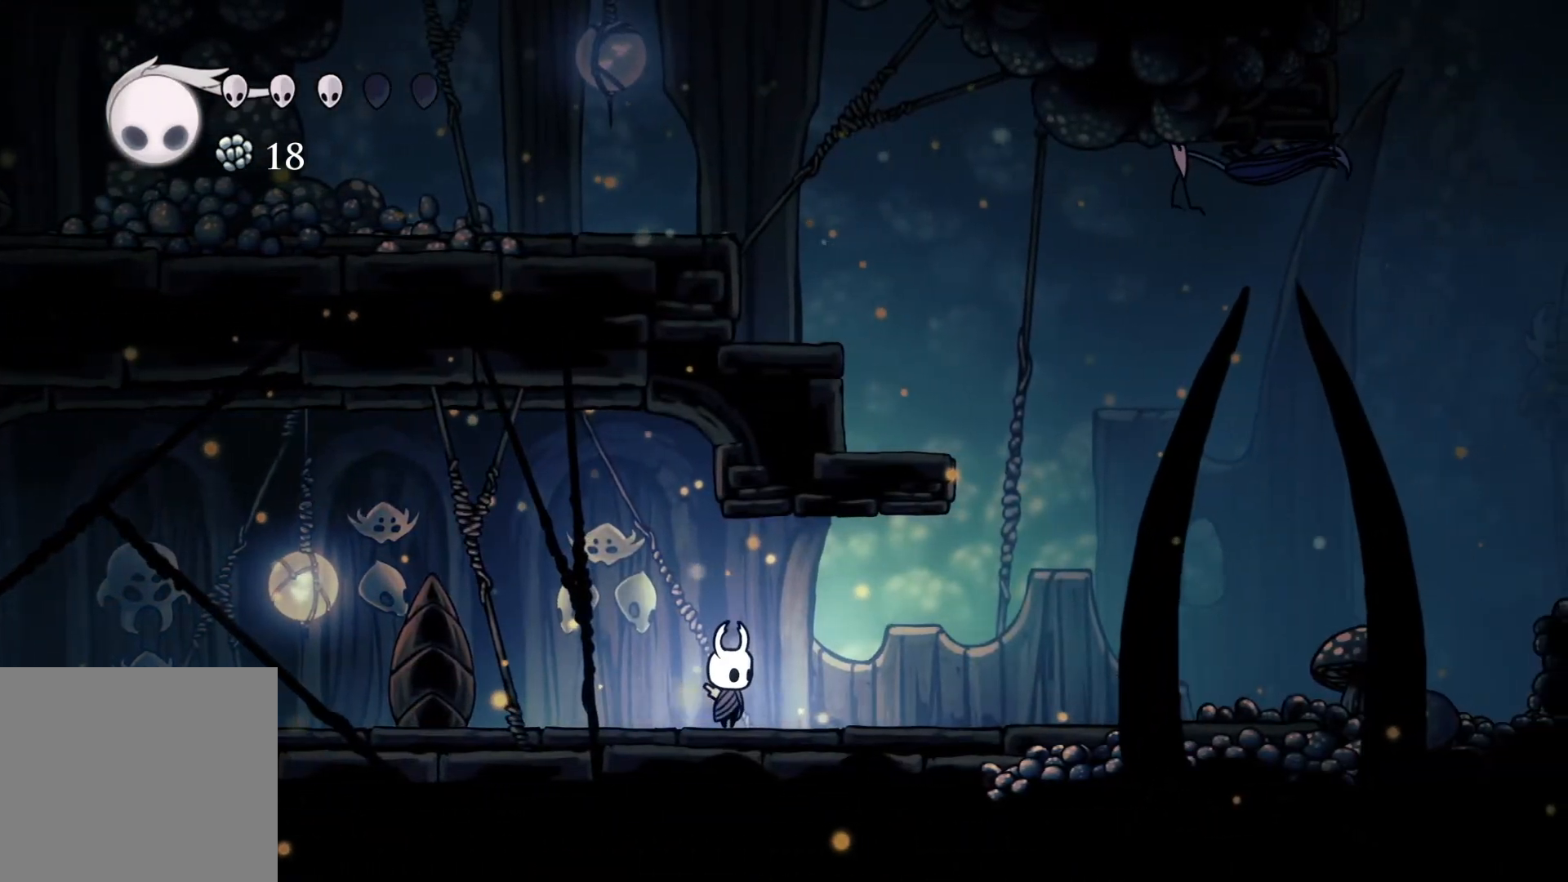
{"buttons": [], "left_stick": "center", "right_stick": "center", "events": [[100, "left_stick", "right"], [300, "left_stick", "center"]]}